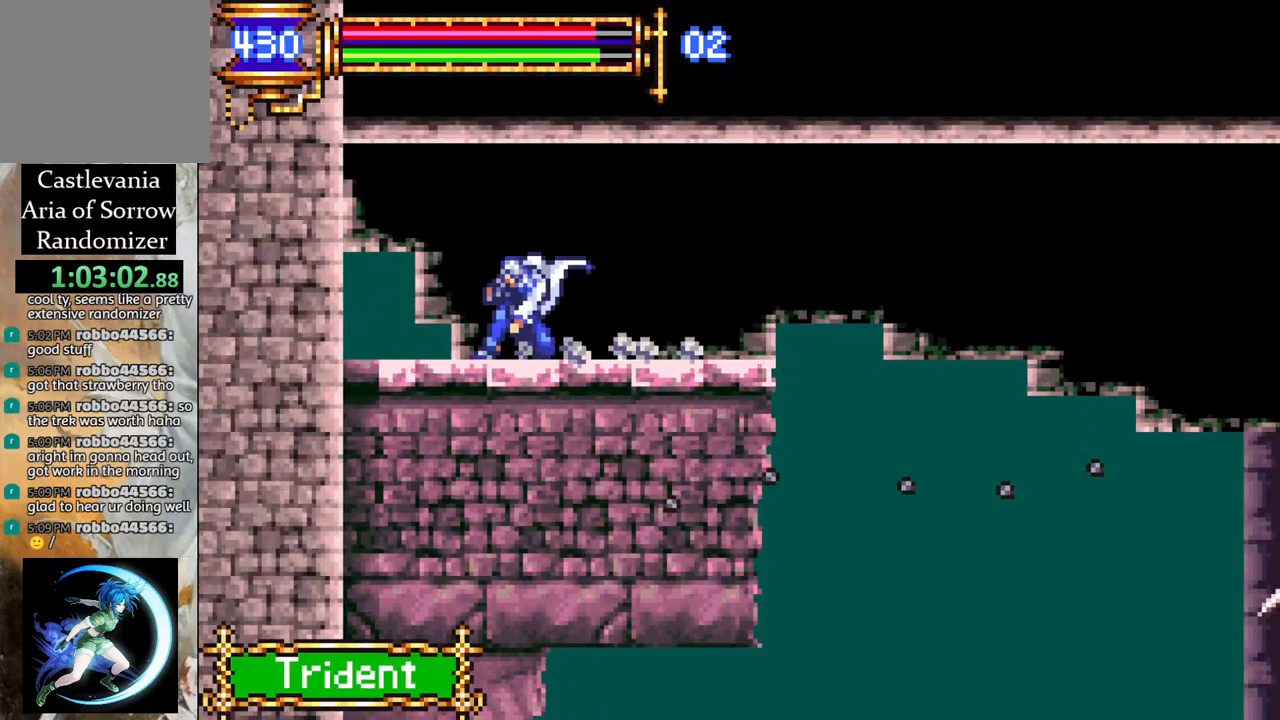
Gameplay with a controller (PlayStation layout); each line is a JSON object with the inputs held at the frame after it. "events" lists button and stick changes between this image and that frame as [ms after this image, input, new state], when the widget could be followed in between.
{"buttons": ["DPAD_DOWN"], "left_stick": "center", "right_stick": "center", "events": [[117, "CROSS", "up"], [133, "DPAD_DOWN", "up"], [350, "DPAD_DOWN", "down"]]}
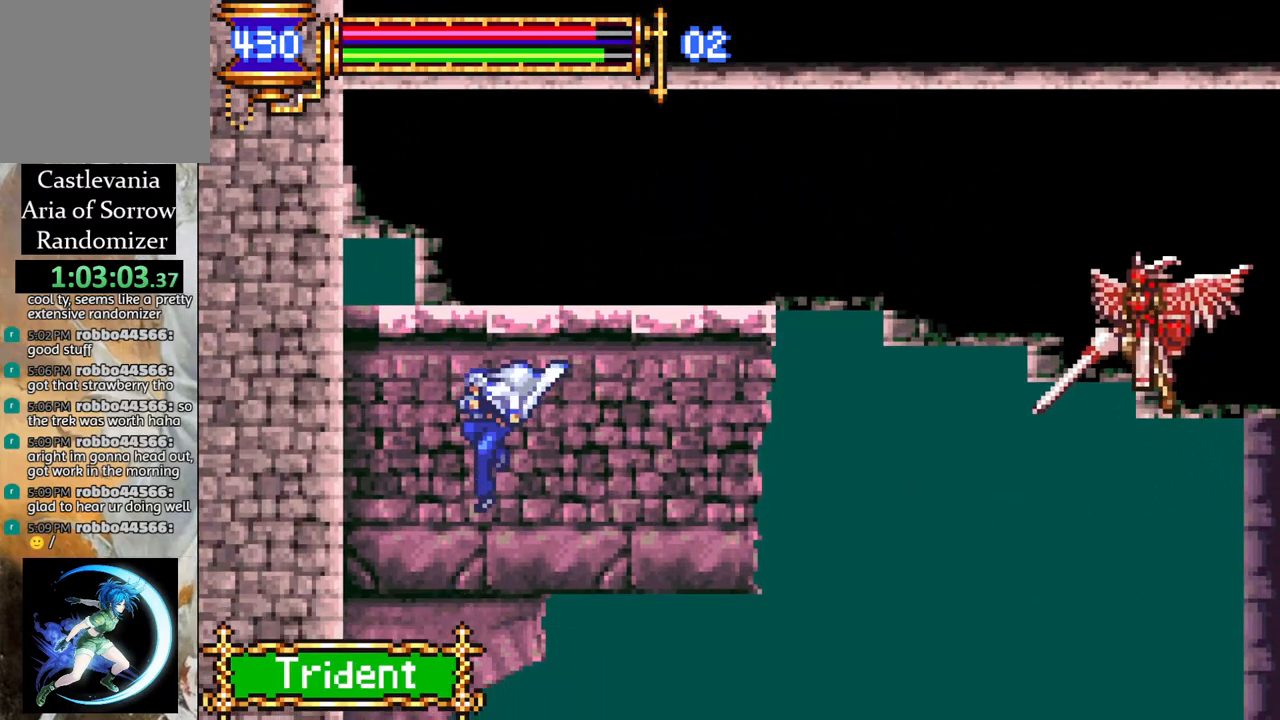
{"buttons": ["DPAD_DOWN"], "left_stick": "center", "right_stick": "center", "events": [[17, "DPAD_DOWN", "up"], [150, "DPAD_RIGHT", "down"], [233, "DPAD_RIGHT", "up"], [317, "DPAD_DOWN", "down"]]}
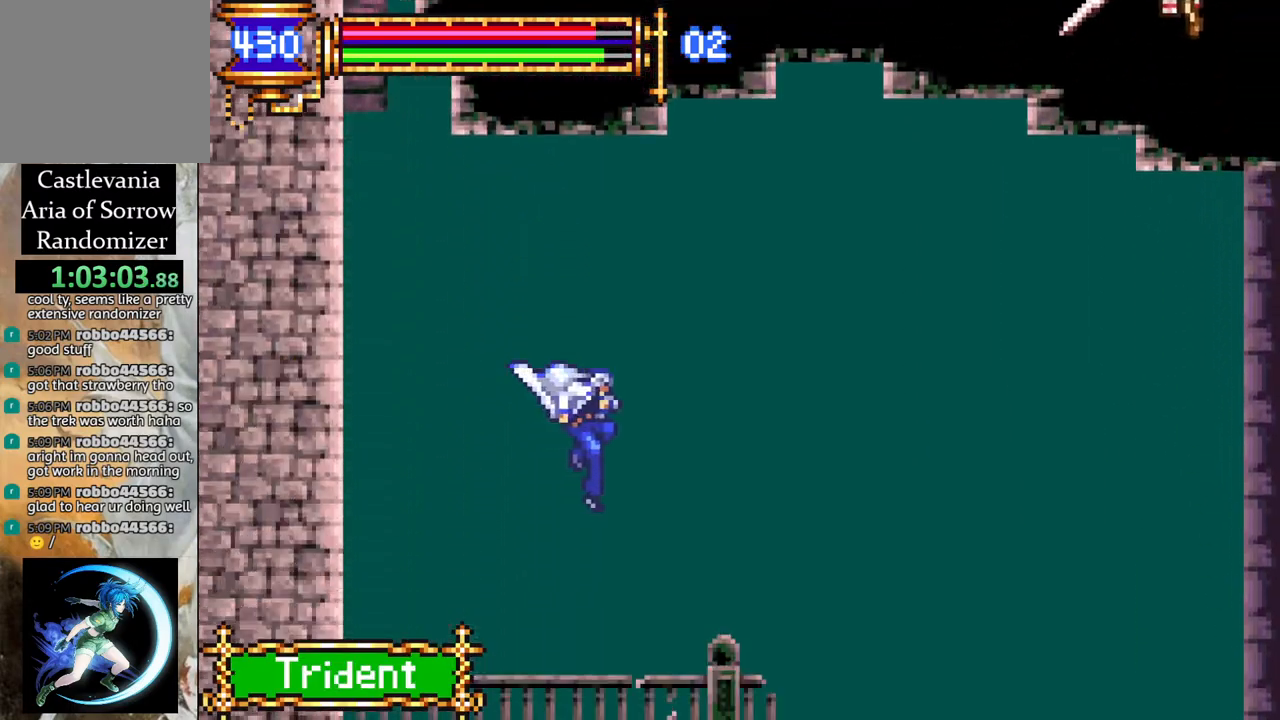
{"buttons": ["DPAD_DOWN"], "left_stick": "center", "right_stick": "center", "events": [[233, "CROSS", "down"], [433, "CROSS", "up"]]}
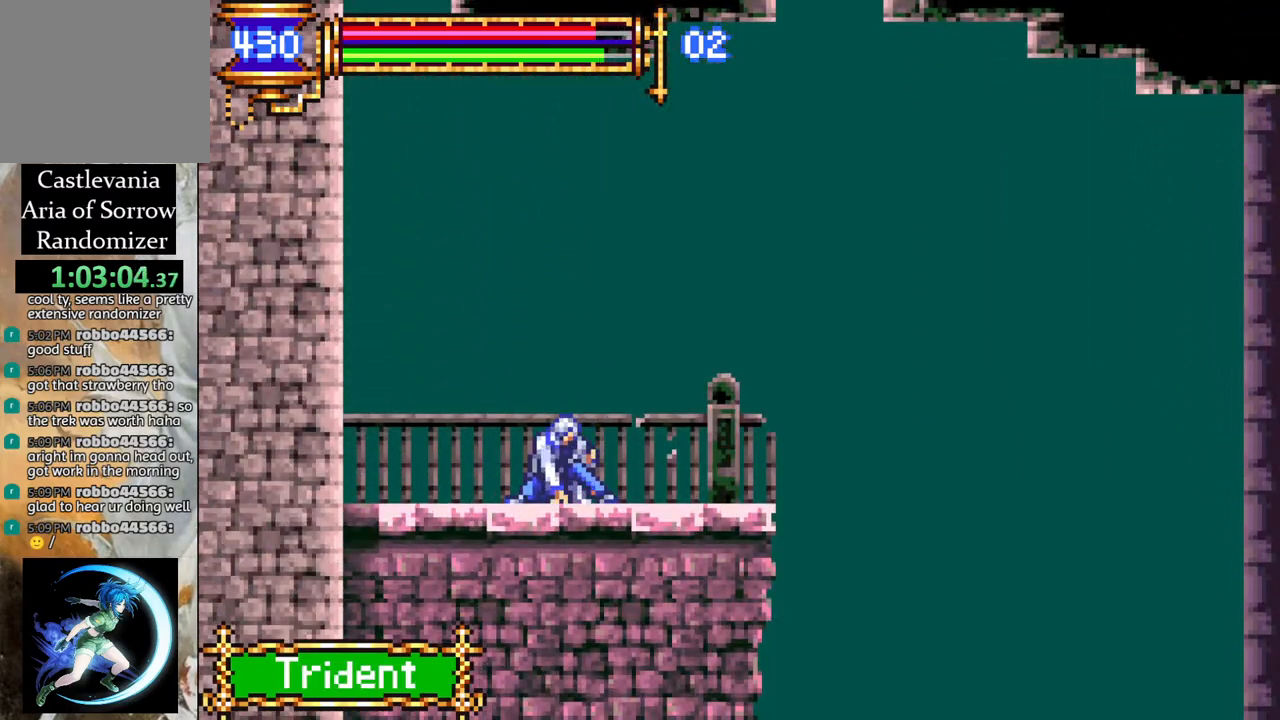
{"buttons": ["DPAD_DOWN"], "left_stick": "center", "right_stick": "center", "events": [[33, "CROSS", "down"], [133, "CROSS", "up"], [200, "CROSS", "down"], [283, "CROSS", "up"]]}
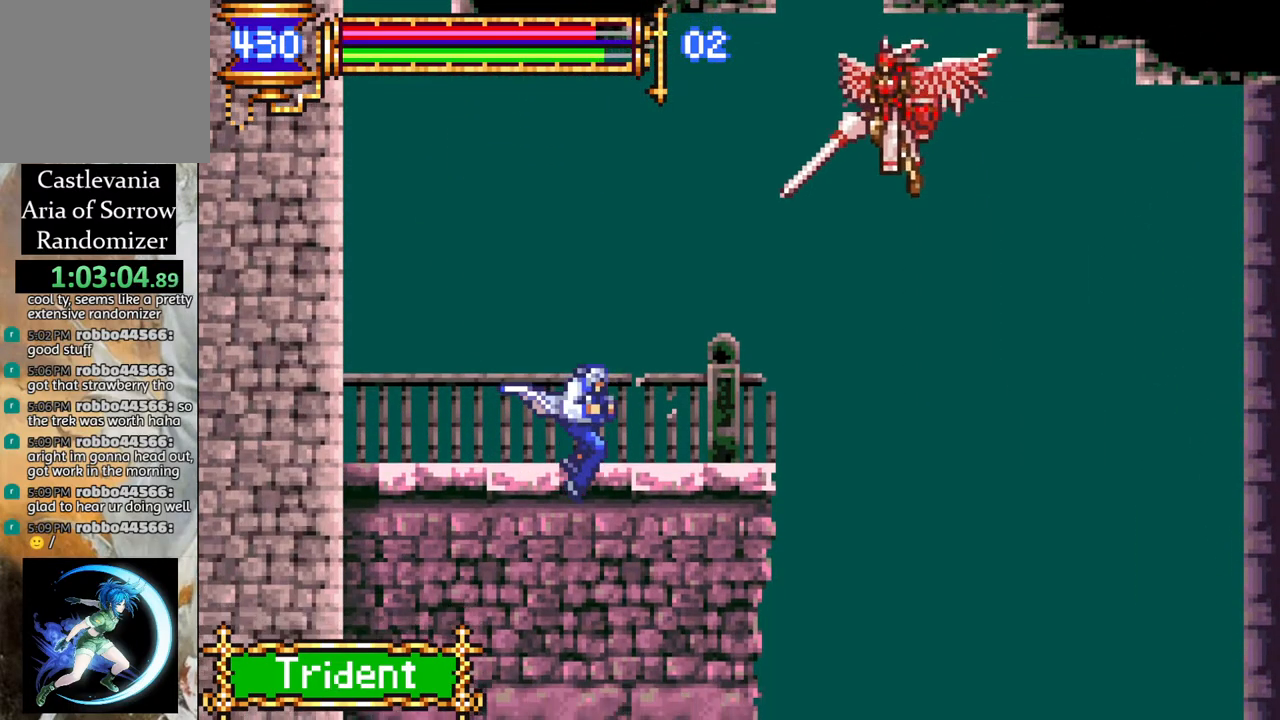
{"buttons": [], "left_stick": "center", "right_stick": "center", "events": [[50, "DPAD_DOWN", "up"]]}
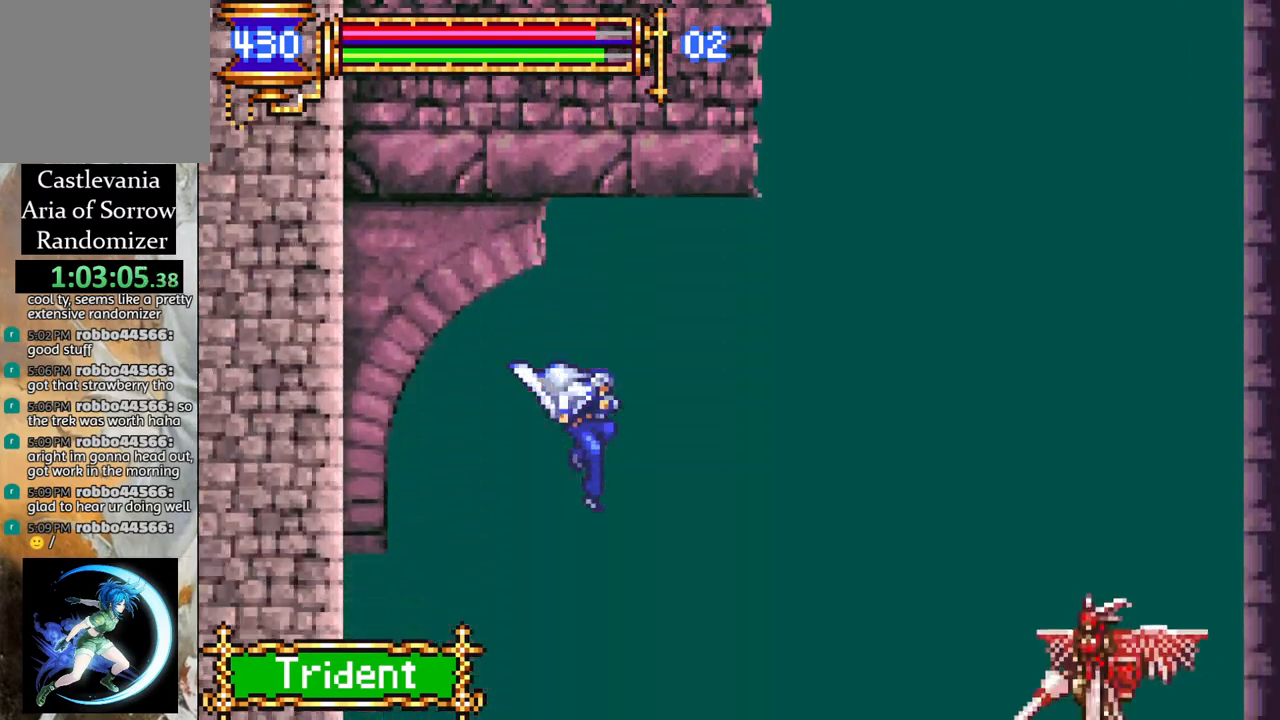
{"buttons": ["DPAD_DOWN"], "left_stick": "center", "right_stick": "center", "events": [[117, "DPAD_RIGHT", "down"], [150, "DPAD_RIGHT", "up"], [250, "DPAD_DOWN", "down"], [367, "CROSS", "down"], [450, "CROSS", "up"]]}
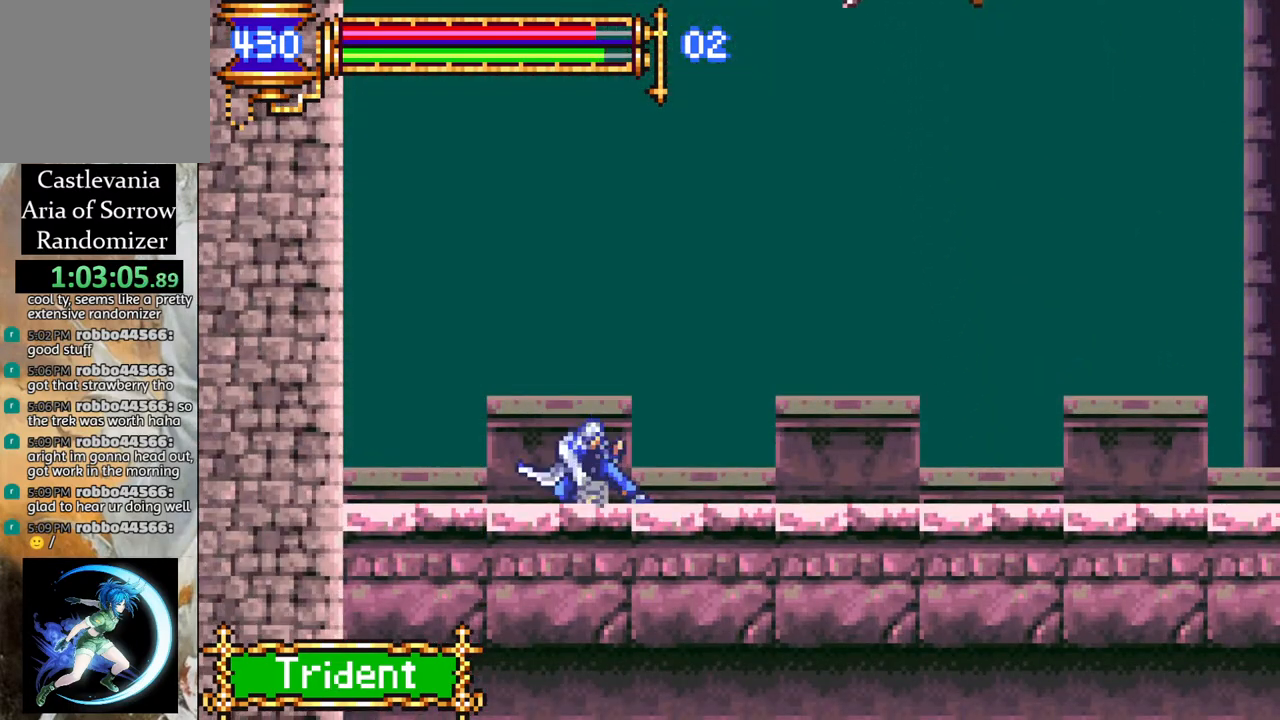
{"buttons": ["DPAD_DOWN"], "left_stick": "center", "right_stick": "center", "events": [[67, "CROSS", "down"], [167, "CROSS", "up"], [233, "CROSS", "down"], [350, "CROSS", "up"], [417, "CROSS", "down"], [483, "CROSS", "up"]]}
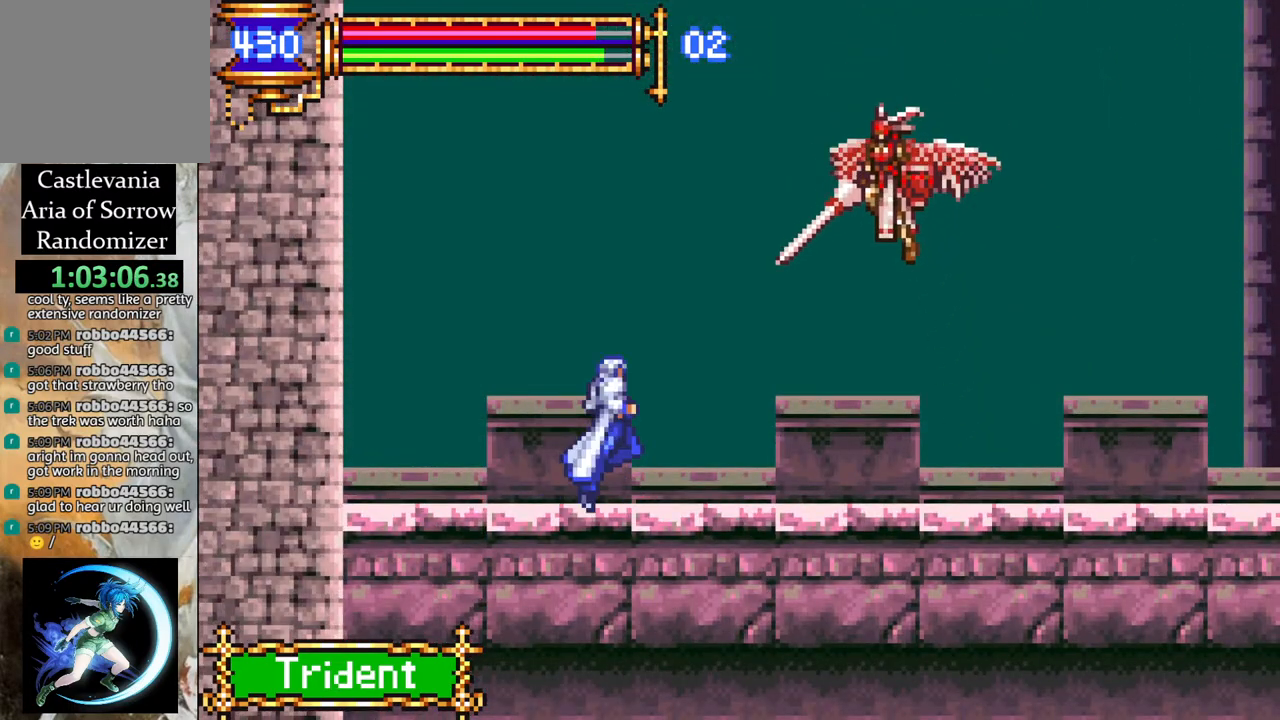
{"buttons": [], "left_stick": "center", "right_stick": "center", "events": [[83, "CROSS", "down"], [183, "CROSS", "up"], [267, "DPAD_DOWN", "up"]]}
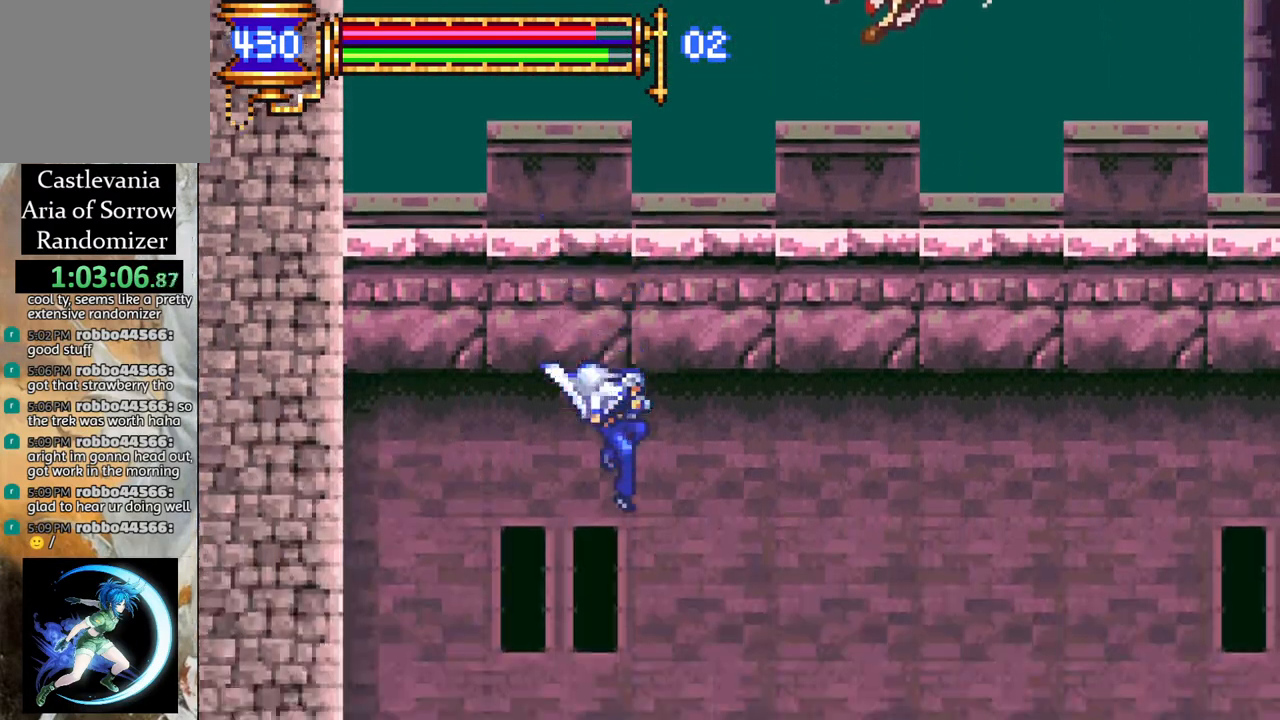
{"buttons": [], "left_stick": "center", "right_stick": "center", "events": []}
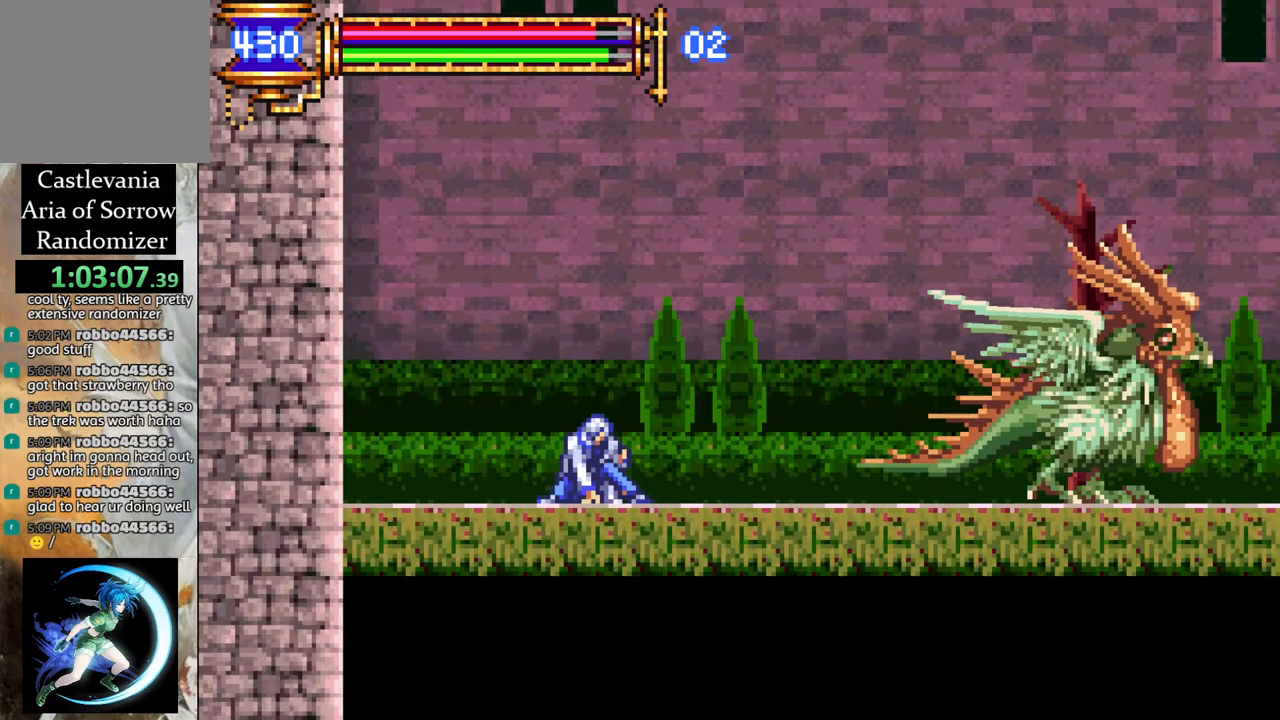
{"buttons": [], "left_stick": "center", "right_stick": "center", "events": [[350, "DPAD_RIGHT", "down"], [383, "CROSS", "down"], [417, "R1", "down"], [450, "DPAD_RIGHT", "up"], [483, "R1", "up"], [500, "CROSS", "up"]]}
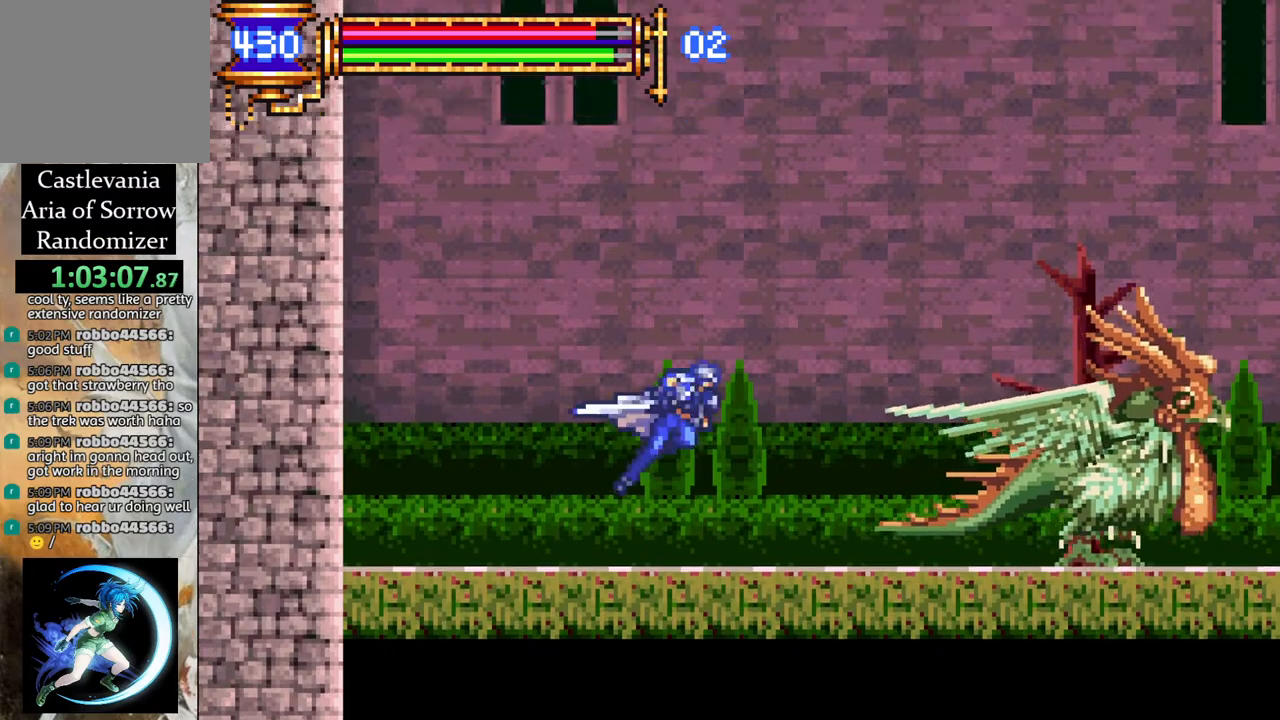
{"buttons": ["CROSS", "R1", "DPAD_RIGHT"], "left_stick": "center", "right_stick": "center", "events": [[150, "CROSS", "down"], [150, "DPAD_RIGHT", "down"], [167, "R1", "down"]]}
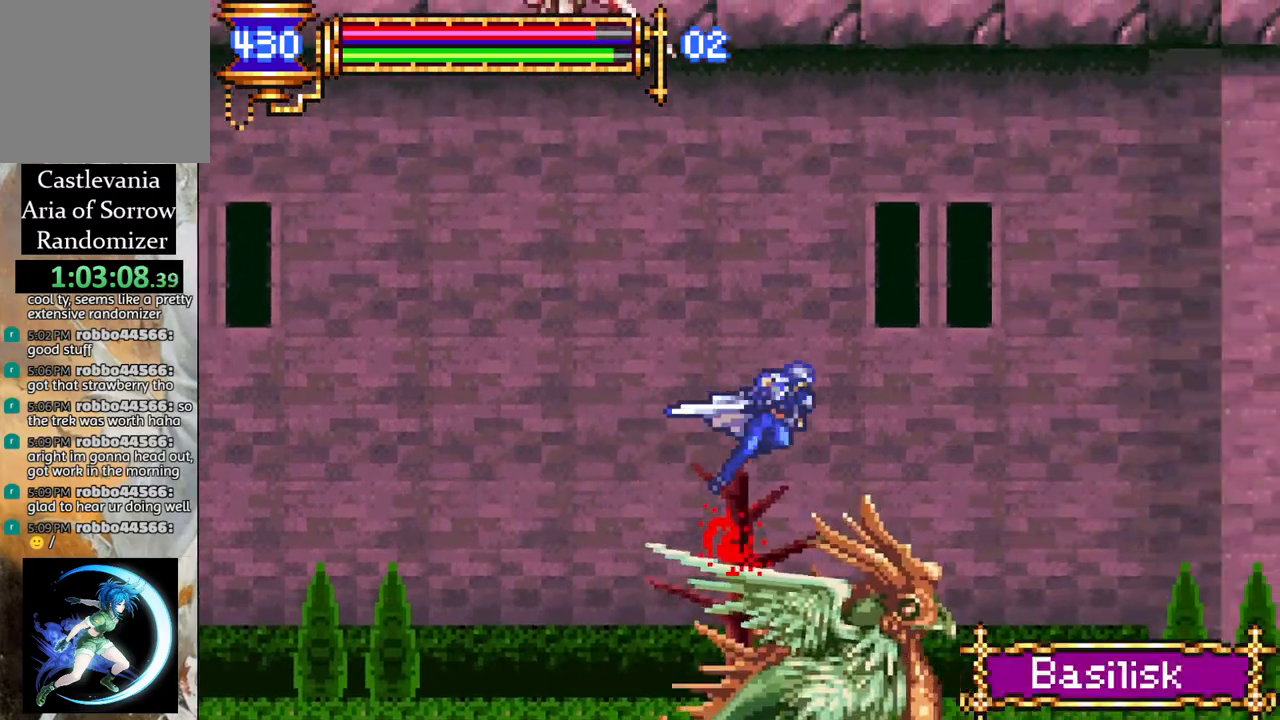
{"buttons": ["R1"], "left_stick": "center", "right_stick": "center", "events": [[383, "CROSS", "up"], [483, "DPAD_RIGHT", "up"]]}
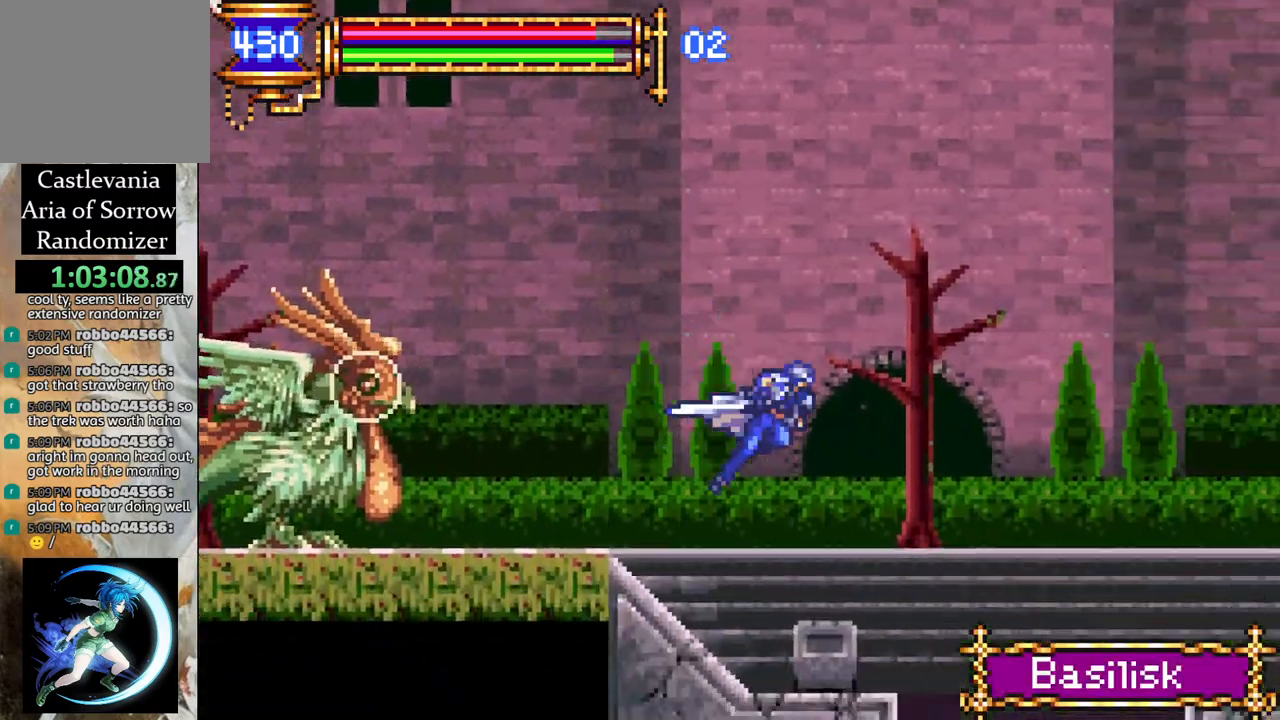
{"buttons": ["R1", "DPAD_RIGHT"], "left_stick": "center", "right_stick": "center", "events": [[17, "DPAD_RIGHT", "down"], [250, "DPAD_RIGHT", "up"], [367, "DPAD_RIGHT", "down"]]}
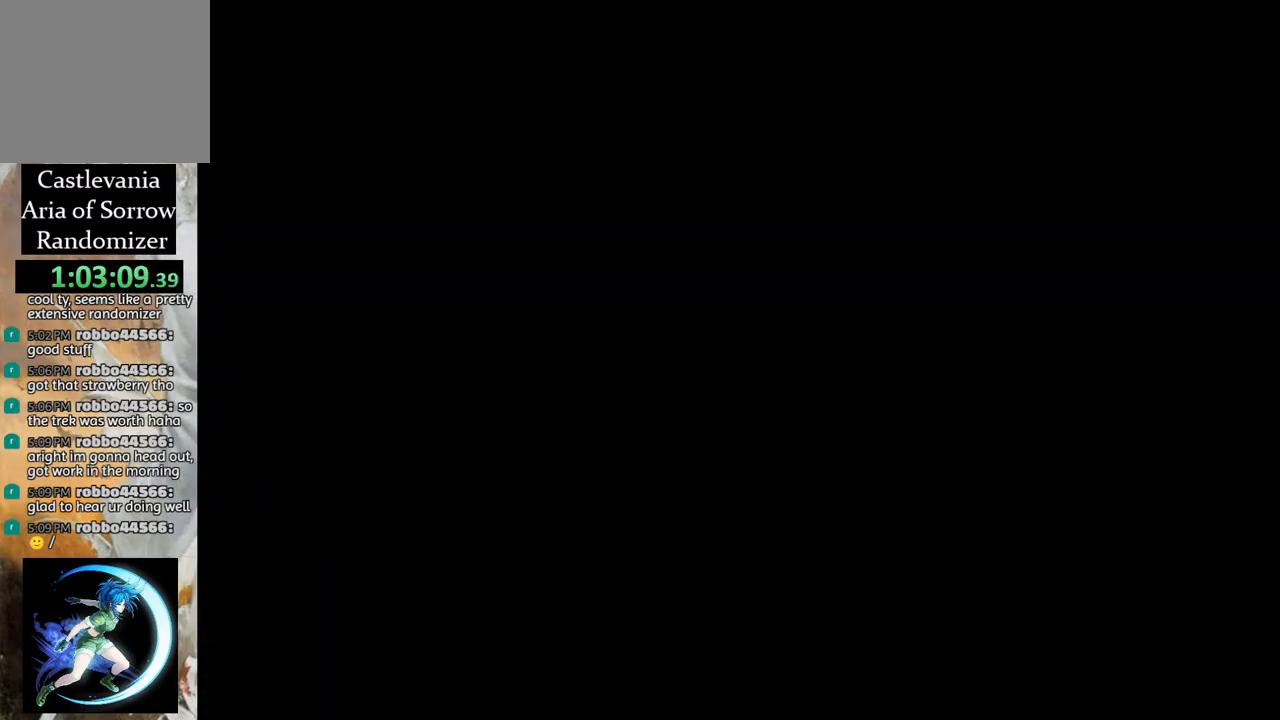
{"buttons": [], "left_stick": "center", "right_stick": "center", "events": [[217, "DPAD_RIGHT", "up"], [283, "R1", "up"]]}
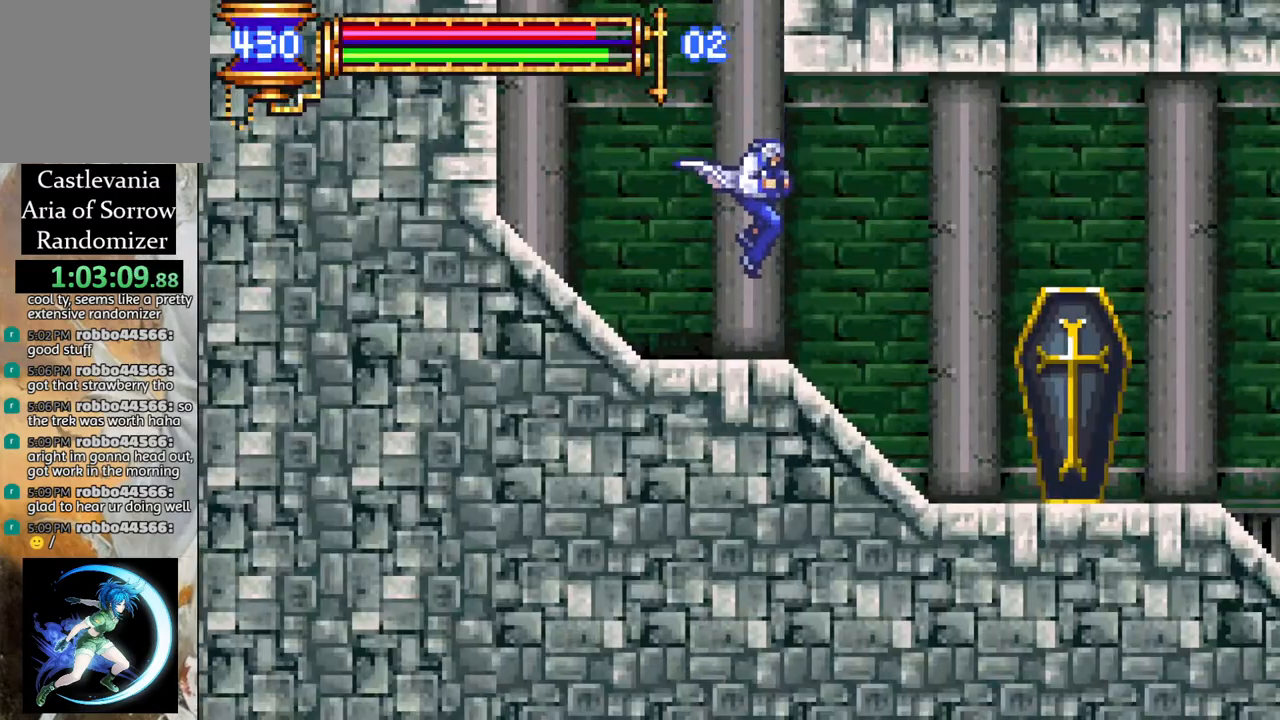
{"buttons": ["DPAD_LEFT"], "left_stick": "center", "right_stick": "center", "events": [[133, "DPAD_RIGHT", "down"], [183, "R1", "down"], [317, "DPAD_RIGHT", "up"], [367, "R1", "up"], [450, "DPAD_LEFT", "down"]]}
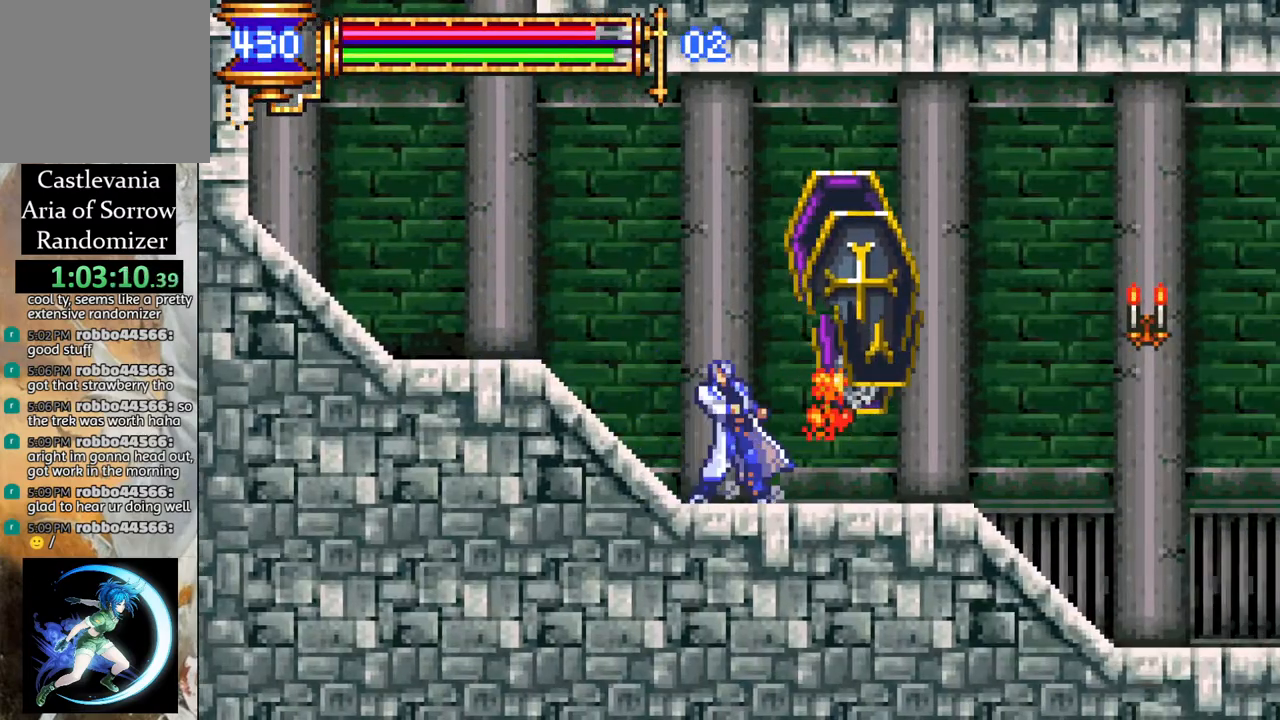
{"buttons": [], "left_stick": "center", "right_stick": "center", "events": [[183, "R1", "down"], [333, "DPAD_LEFT", "up"], [367, "R1", "up"]]}
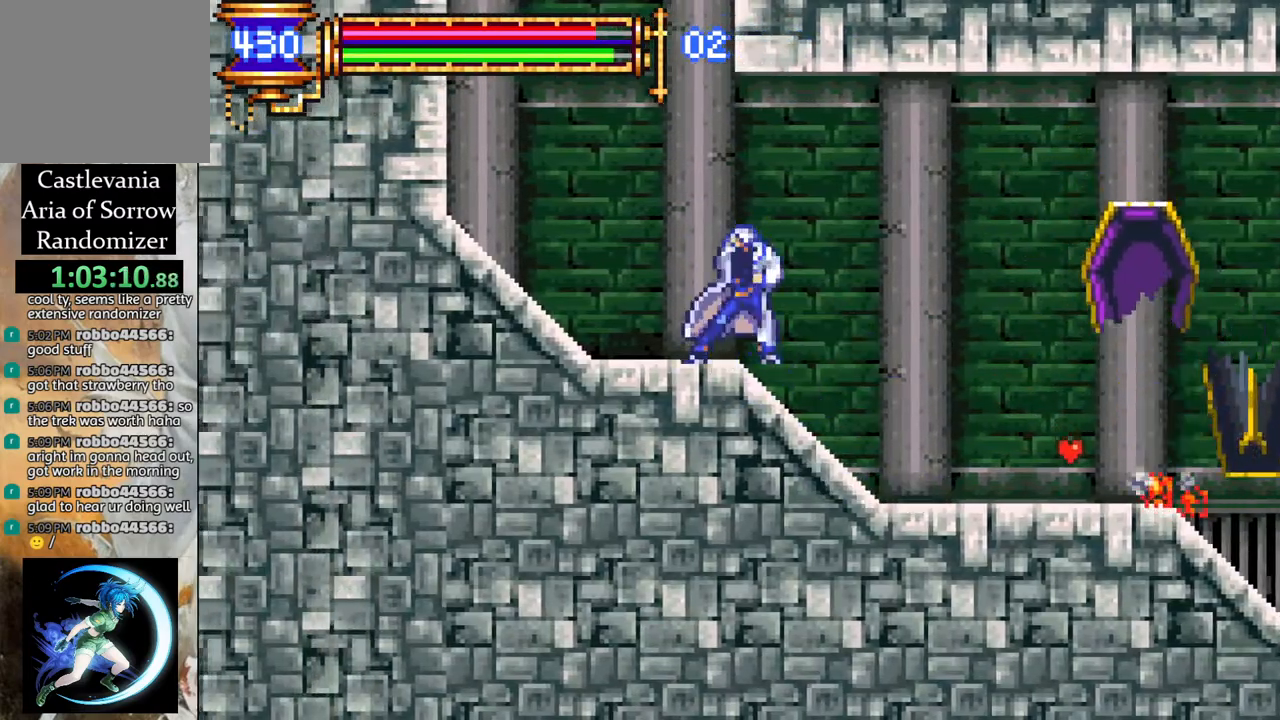
{"buttons": [], "left_stick": "center", "right_stick": "center", "events": [[17, "CROSS", "down"], [167, "CROSS", "up"], [183, "DPAD_LEFT", "down"], [483, "DPAD_LEFT", "up"]]}
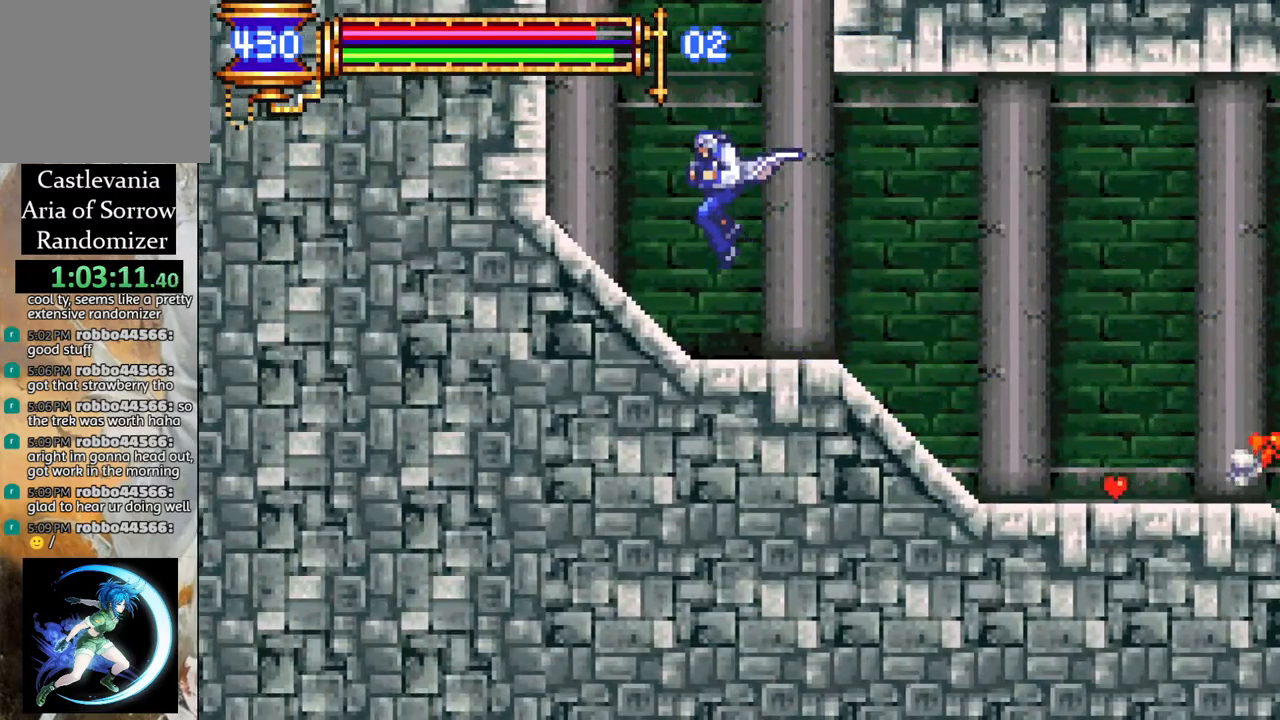
{"buttons": ["R1", "DPAD_RIGHT"], "left_stick": "center", "right_stick": "center", "events": [[83, "CROSS", "down"], [200, "CROSS", "up"], [317, "CROSS", "down"], [317, "L1", "down"], [367, "DPAD_RIGHT", "down"], [450, "R1", "down"], [483, "CROSS", "up"], [483, "L1", "up"]]}
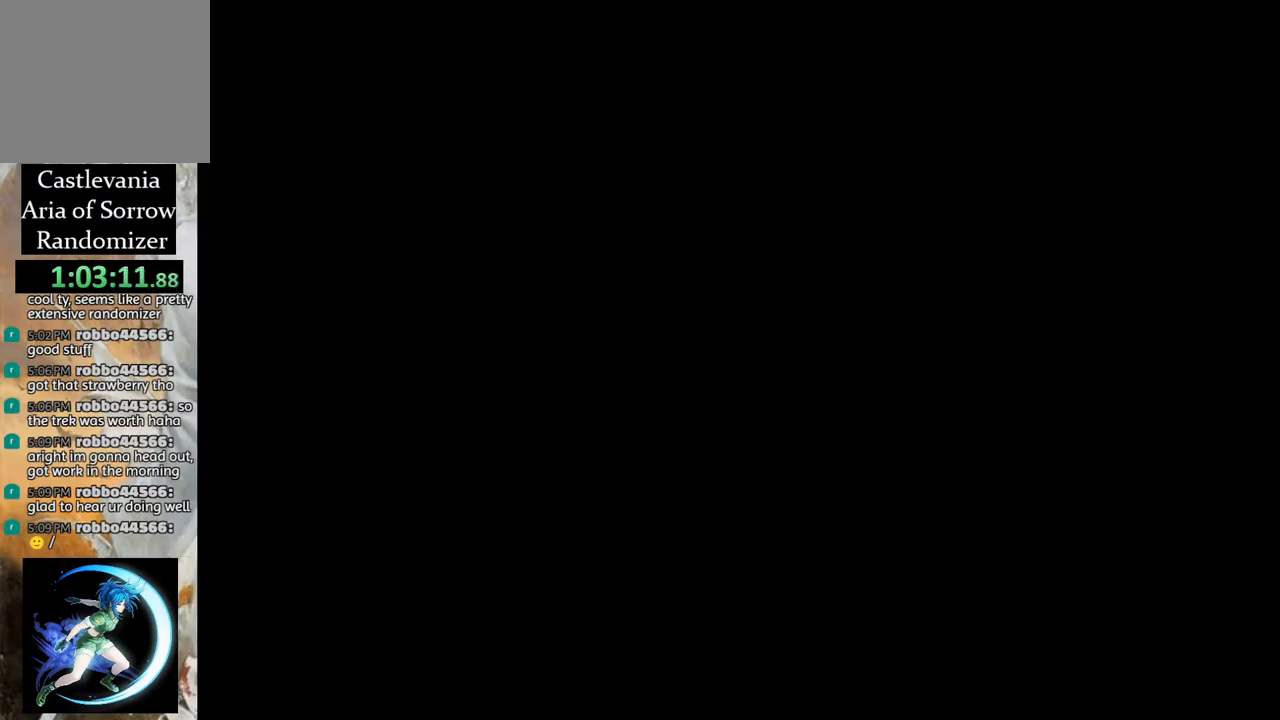
{"buttons": ["R1", "DPAD_RIGHT"], "left_stick": "center", "right_stick": "center", "events": []}
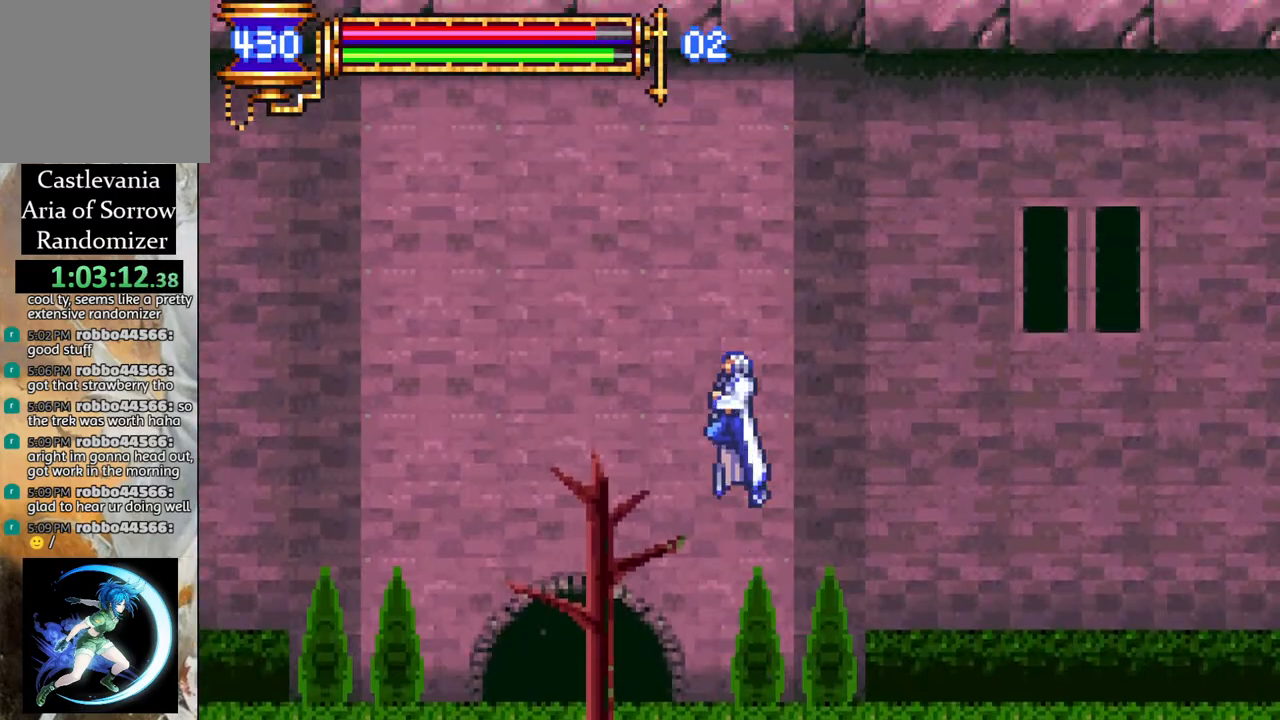
{"buttons": ["R1", "DPAD_RIGHT"], "left_stick": "center", "right_stick": "center", "events": []}
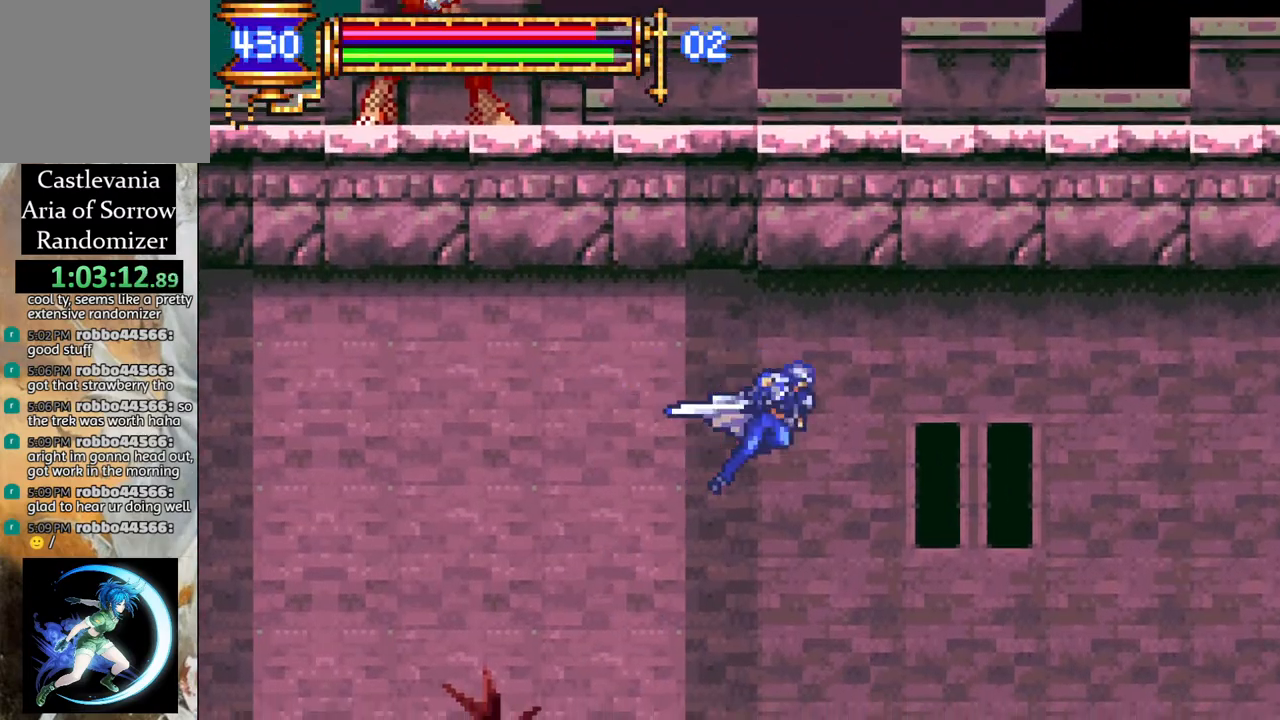
{"buttons": ["R1"], "left_stick": "center", "right_stick": "center", "events": [[483, "DPAD_RIGHT", "up"]]}
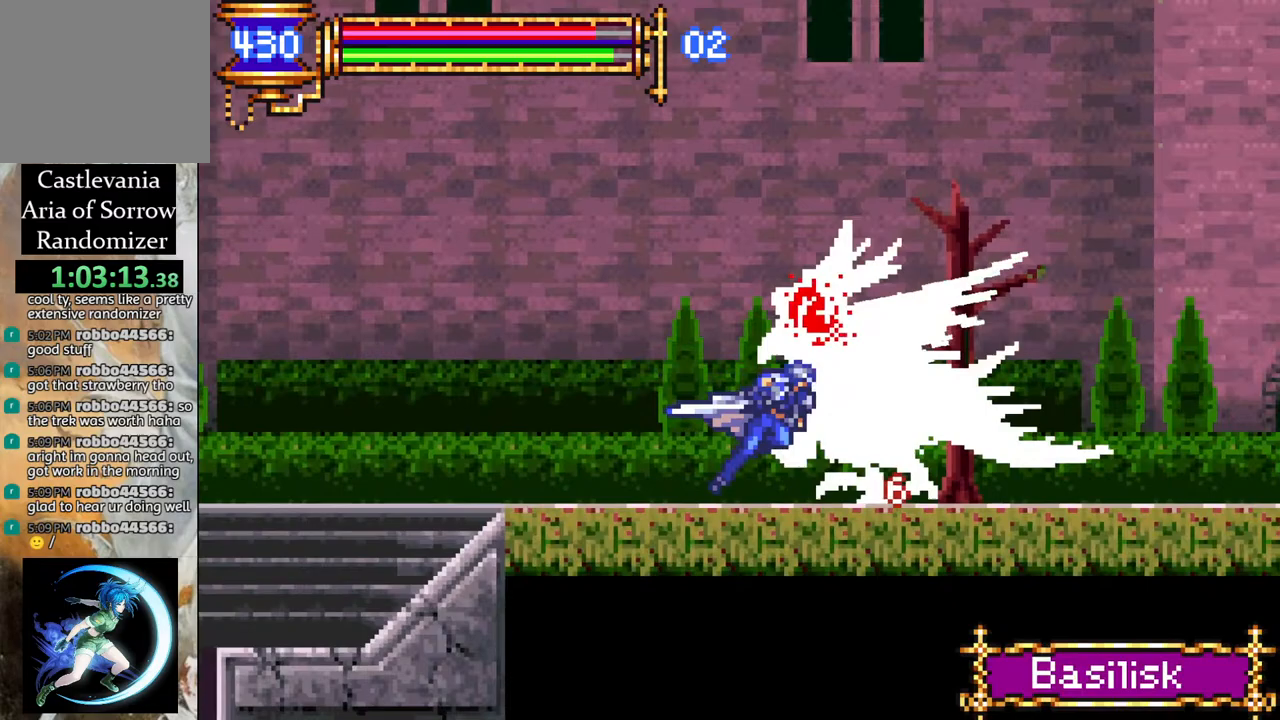
{"buttons": ["R1", "DPAD_RIGHT"], "left_stick": "center", "right_stick": "center", "events": [[67, "R1", "up"], [83, "DPAD_LEFT", "down"], [233, "DPAD_LEFT", "up"], [317, "DPAD_RIGHT", "down"], [350, "R1", "down"]]}
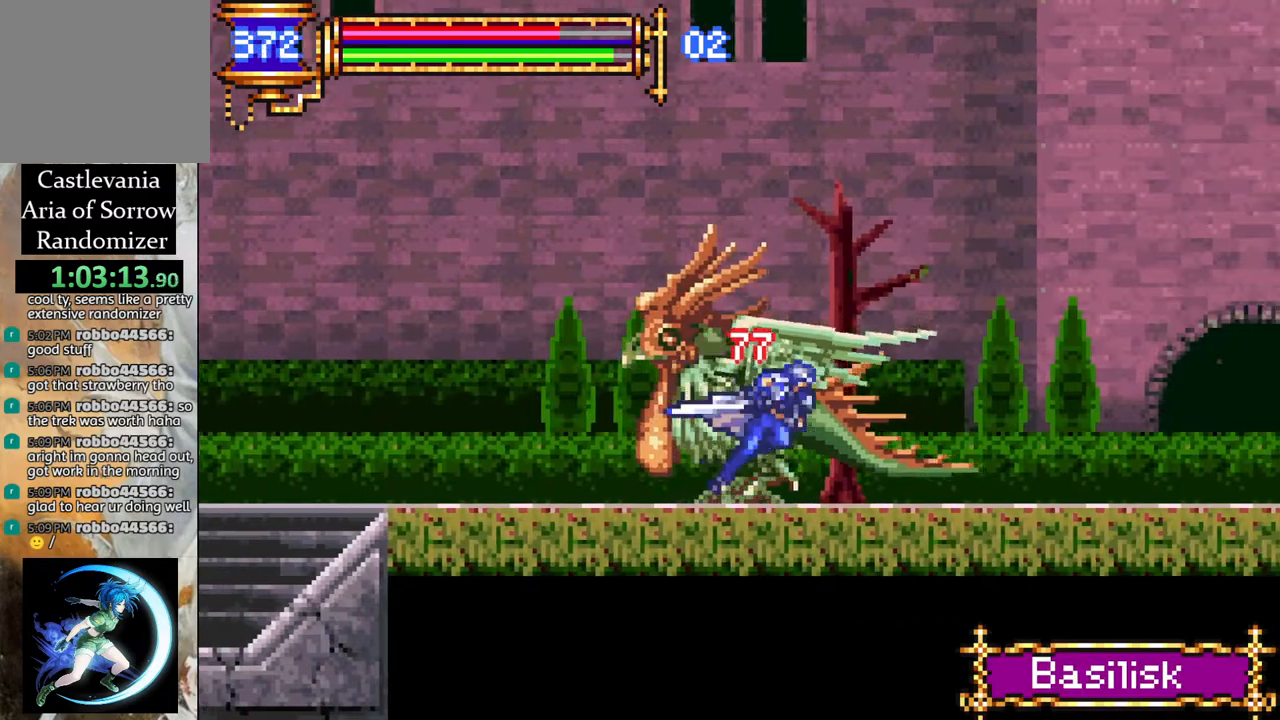
{"buttons": ["R1", "DPAD_RIGHT"], "left_stick": "center", "right_stick": "center", "events": []}
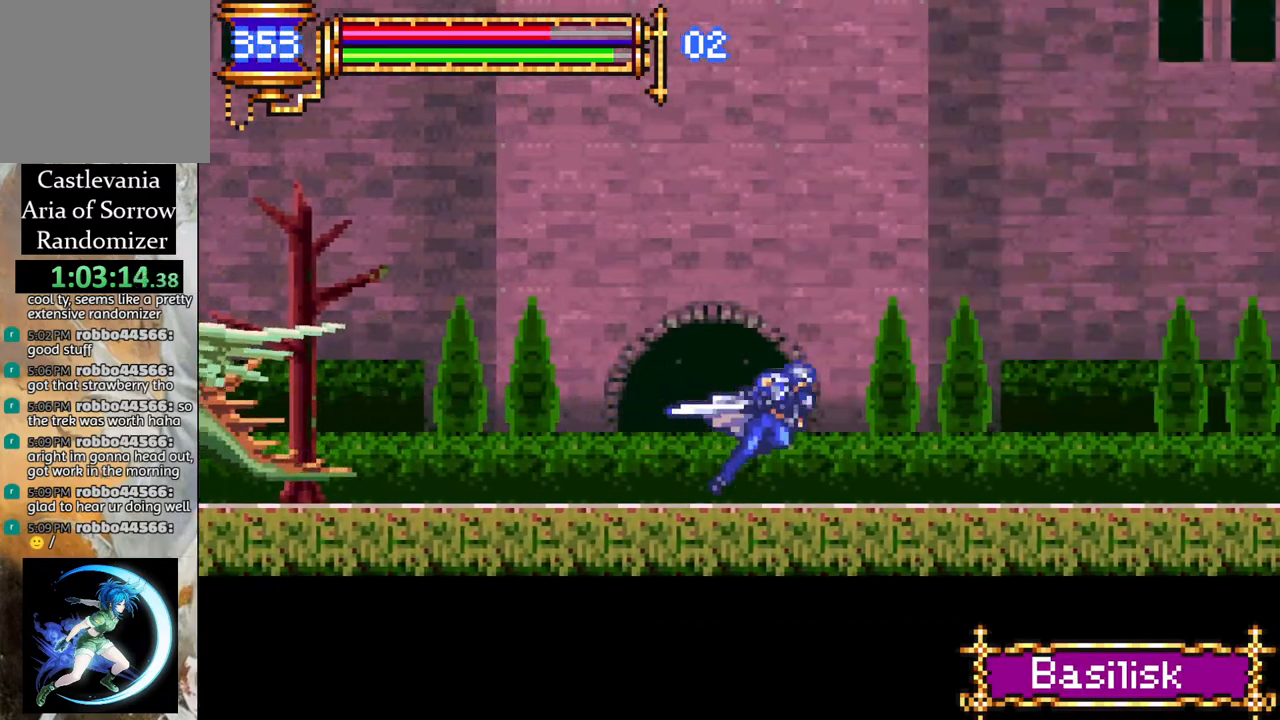
{"buttons": ["DPAD_LEFT"], "left_stick": "center", "right_stick": "center", "events": [[317, "DPAD_RIGHT", "up"], [350, "R1", "up"], [383, "DPAD_LEFT", "down"]]}
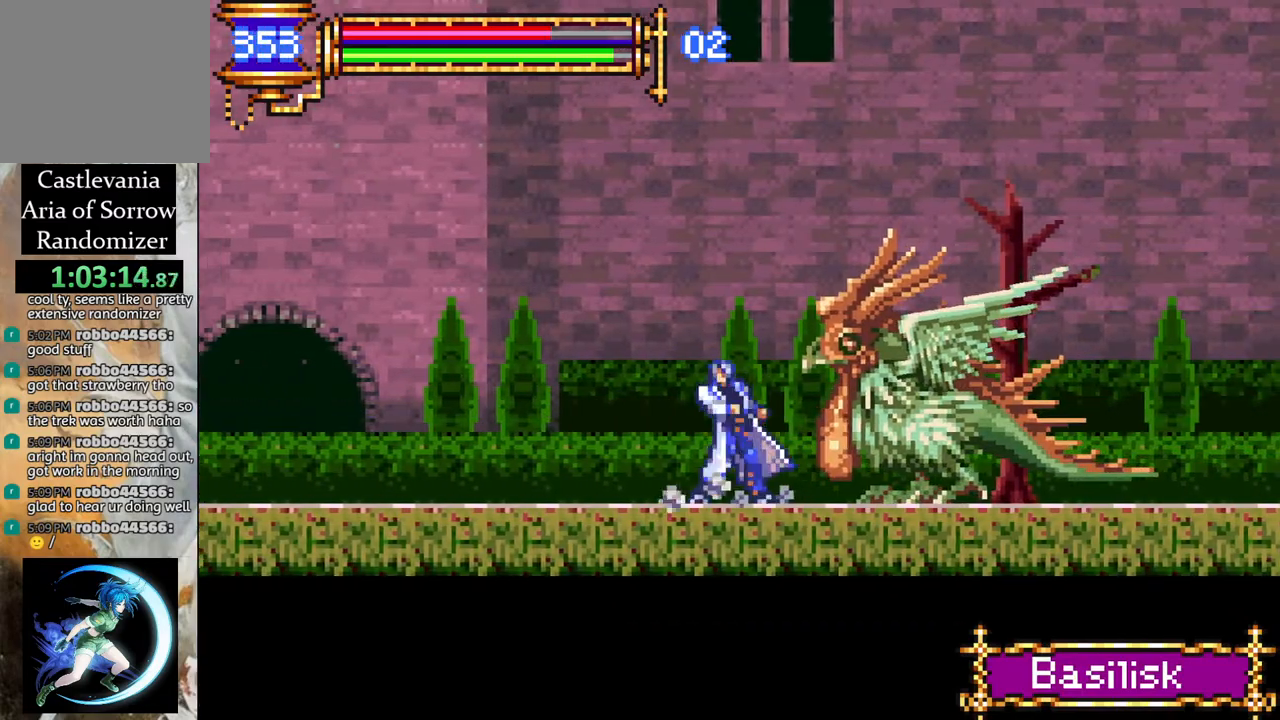
{"buttons": ["CROSS", "R1", "DPAD_RIGHT"], "left_stick": "center", "right_stick": "center", "events": [[33, "CROSS", "down"], [250, "DPAD_LEFT", "up"], [267, "CROSS", "up"], [317, "CROSS", "down"], [317, "DPAD_RIGHT", "down"], [333, "R1", "down"]]}
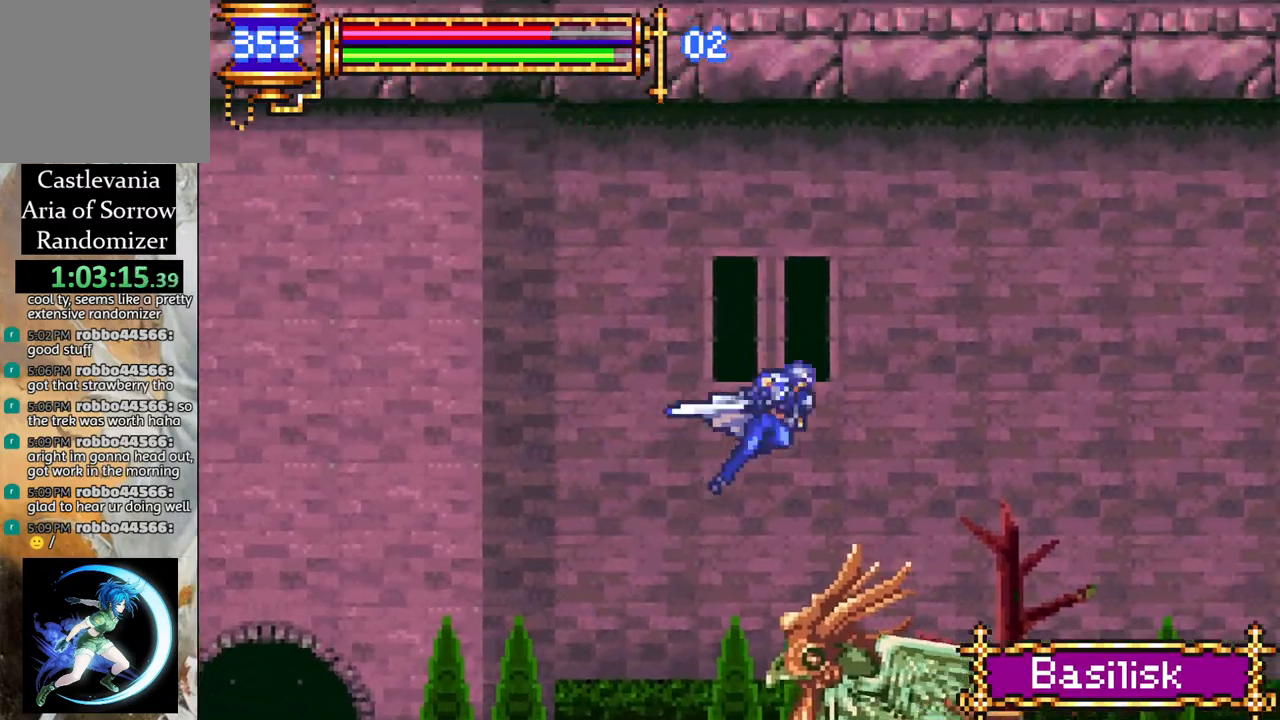
{"buttons": ["R1"], "left_stick": "center", "right_stick": "center", "events": [[133, "CROSS", "up"], [500, "DPAD_RIGHT", "up"]]}
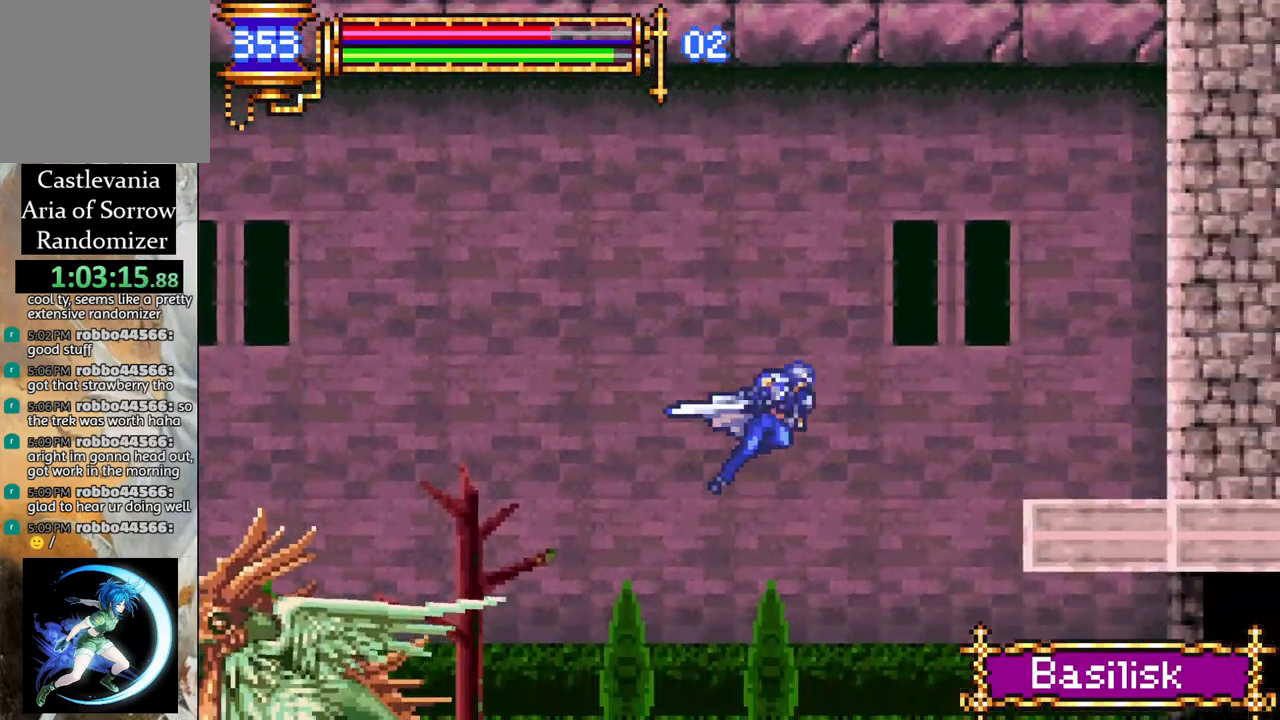
{"buttons": ["R1", "DPAD_RIGHT"], "left_stick": "center", "right_stick": "center", "events": [[133, "R1", "up"], [150, "DPAD_LEFT", "down"], [200, "DPAD_LEFT", "up"], [267, "DPAD_RIGHT", "down"], [333, "R1", "down"]]}
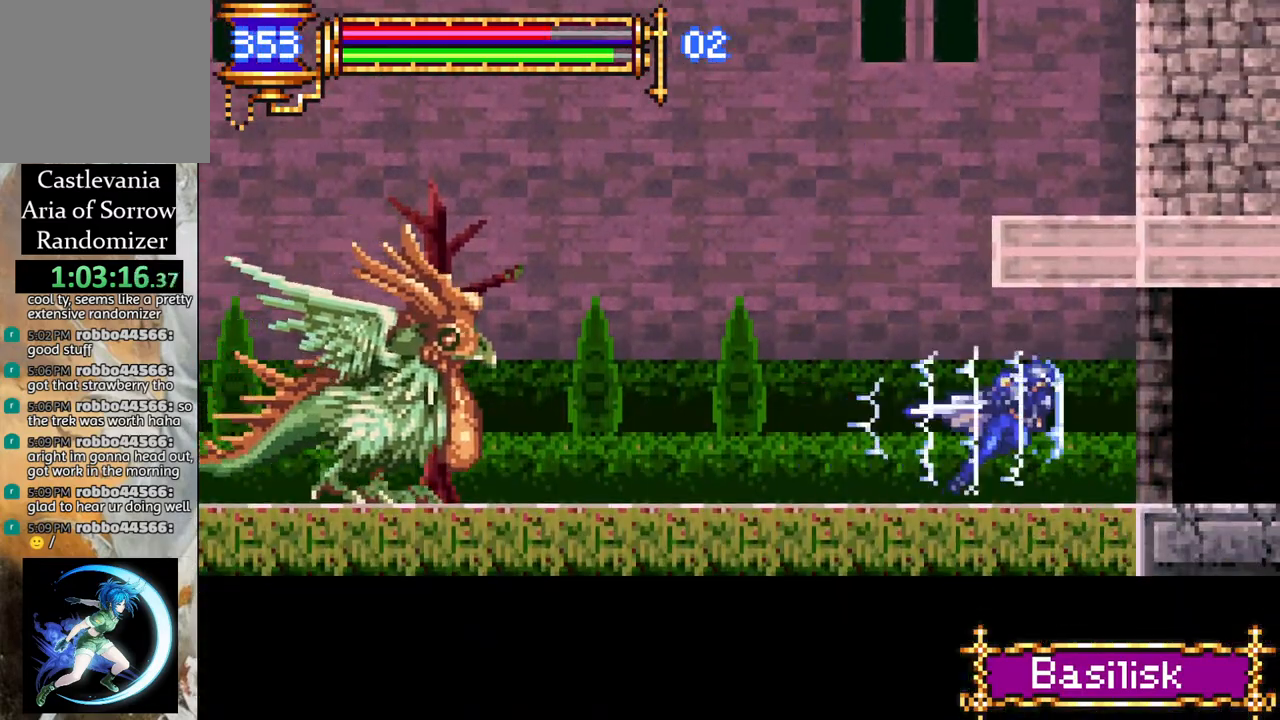
{"buttons": [], "left_stick": "center", "right_stick": "center", "events": [[400, "DPAD_RIGHT", "up"], [417, "R1", "up"]]}
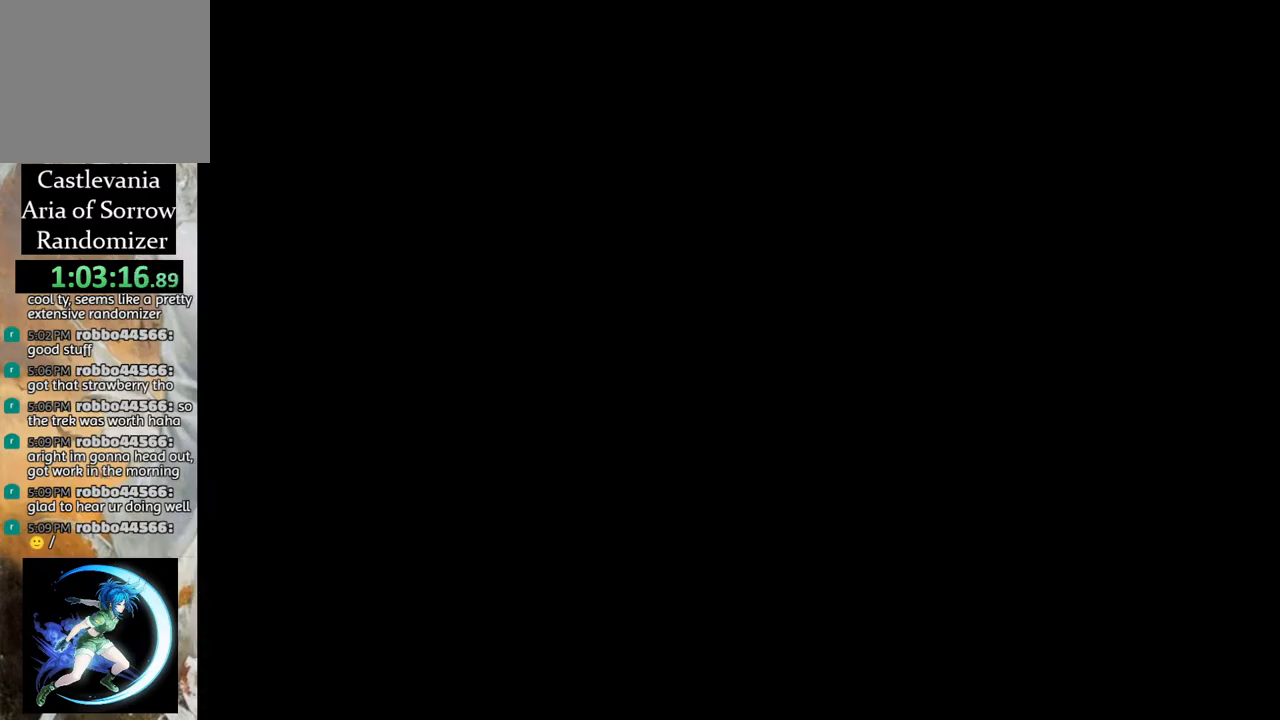
{"buttons": [], "left_stick": "center", "right_stick": "center", "events": [[417, "DPAD_RIGHT", "down"], [433, "DPAD_RIGHT", "up"]]}
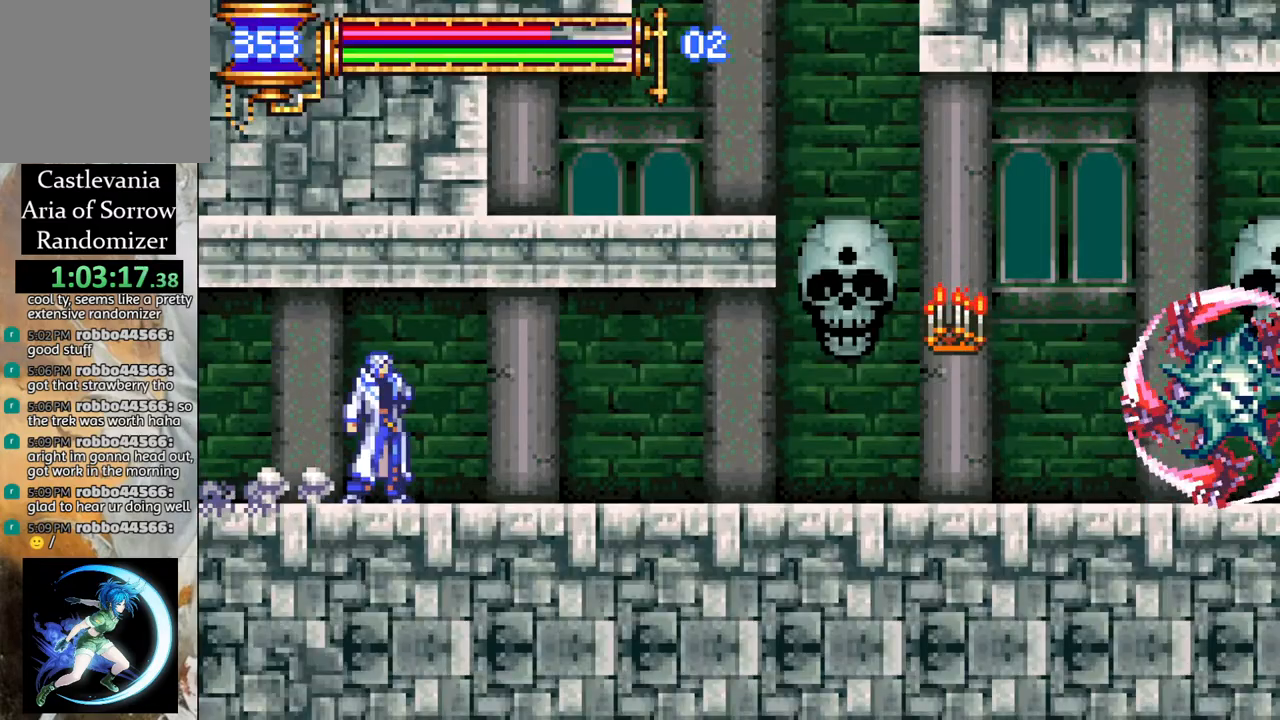
{"buttons": ["R1", "DPAD_LEFT"], "left_stick": "center", "right_stick": "center", "events": [[50, "DPAD_LEFT", "down"], [83, "R1", "down"]]}